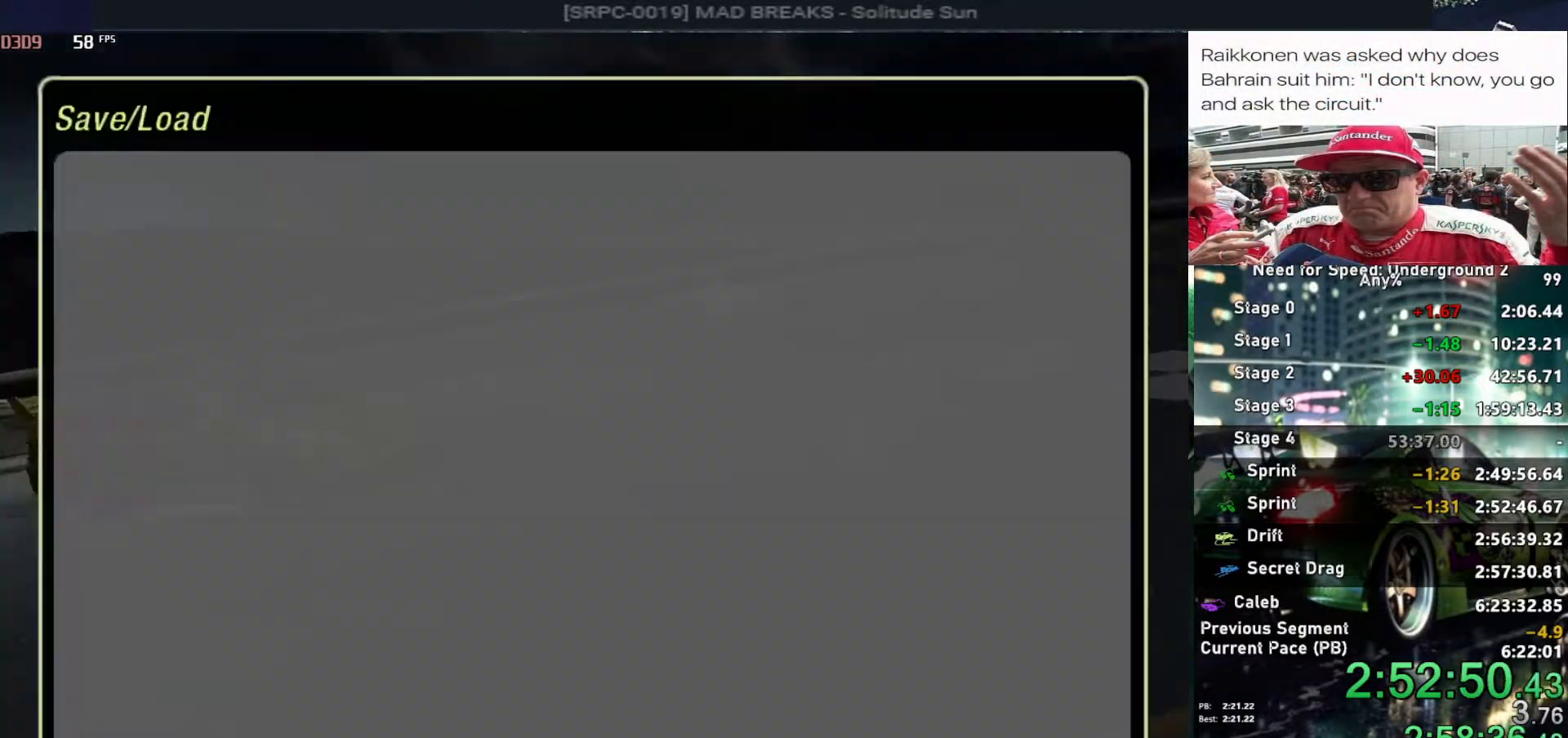
Gameplay with keyboard; each line is a JSON object with the keys held at the frame after it. "events" lists presses ("down") and releases ("up") of "alt", "ctrl", "down", "escape", "left", "r", "return", "right", "shift", "space", "super", "t", "tab", "u" and "up" between this image and that frame as [ms after this image, input, new state], when the widget could be followed in between. No other keys are recorded. Mouse input is not recorded.
{"keys": [], "events": [[67, "return", "up"], [117, "return", "down"], [267, "return", "up"]]}
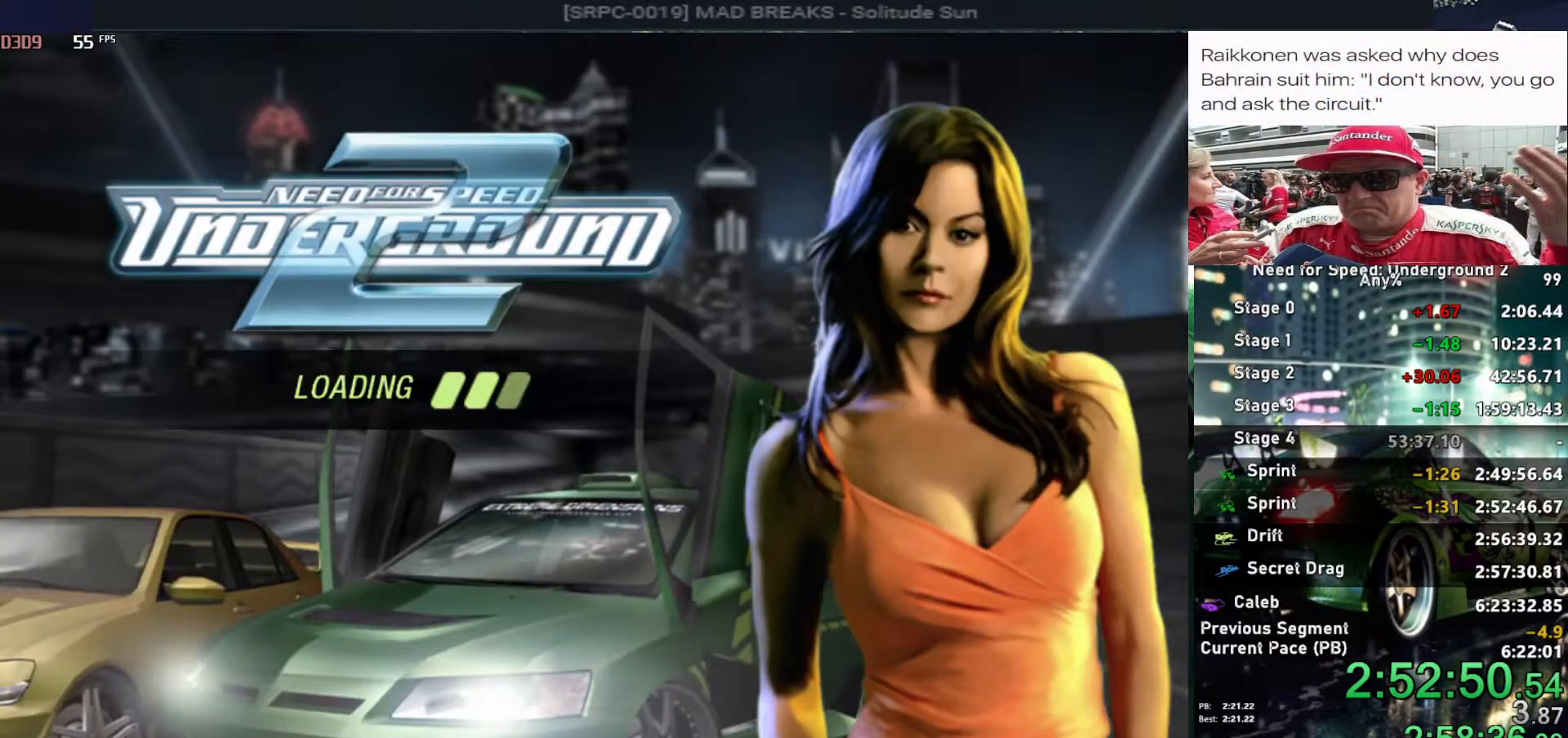
{"keys": [], "events": []}
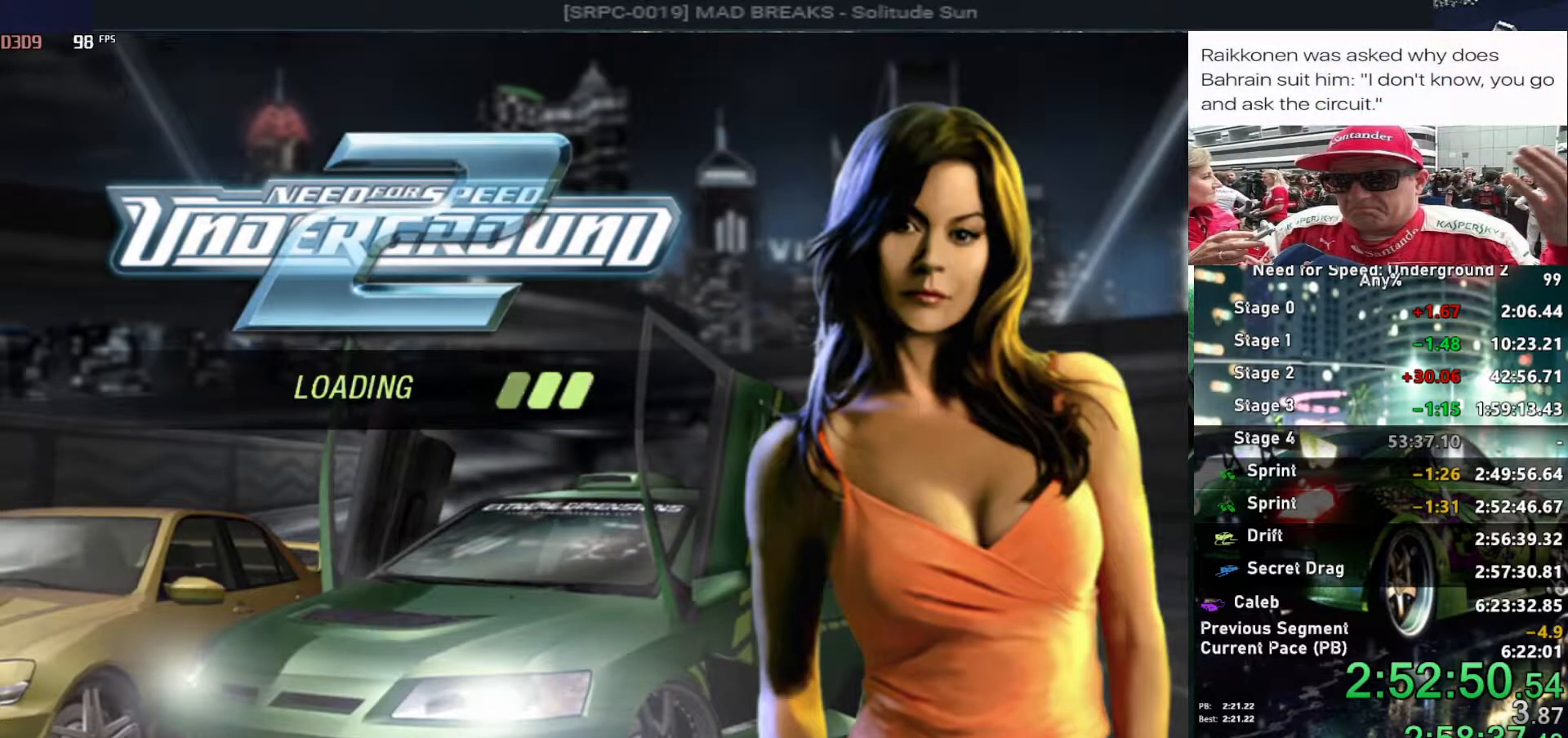
{"keys": [], "events": []}
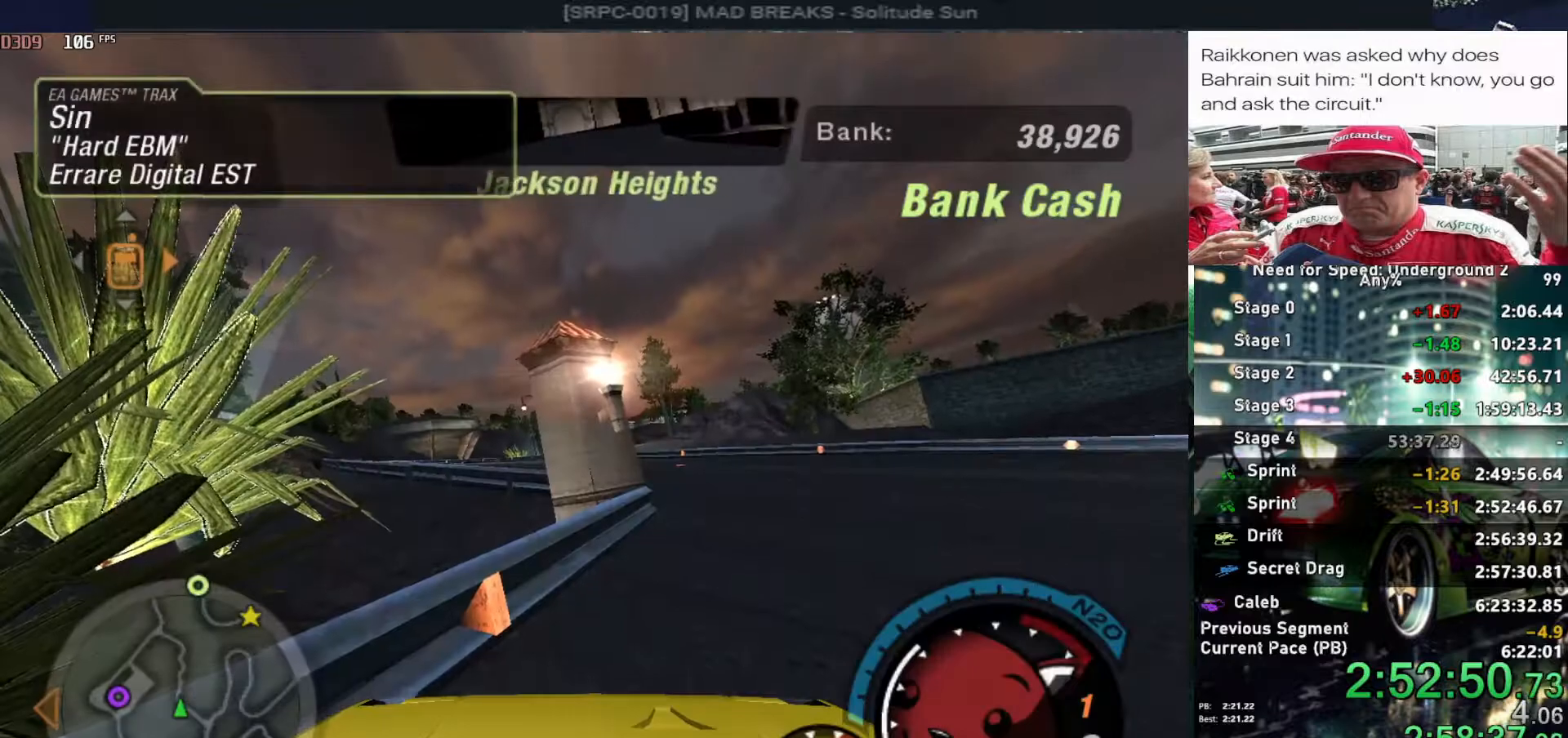
{"keys": ["right", "up"], "events": [[67, "up", "down"], [117, "right", "down"], [367, "alt", "down"], [450, "alt", "up"]]}
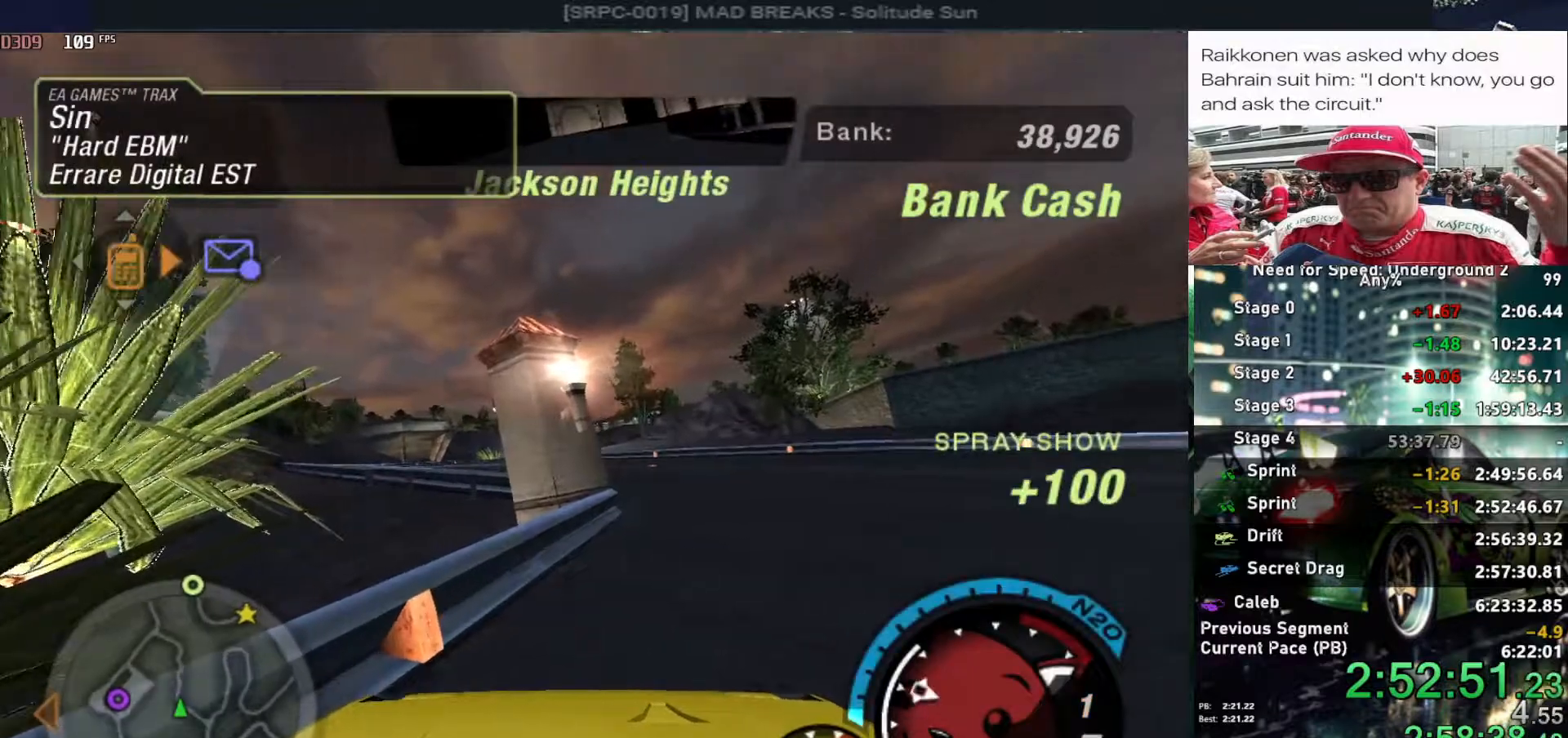
{"keys": ["right", "up"], "events": []}
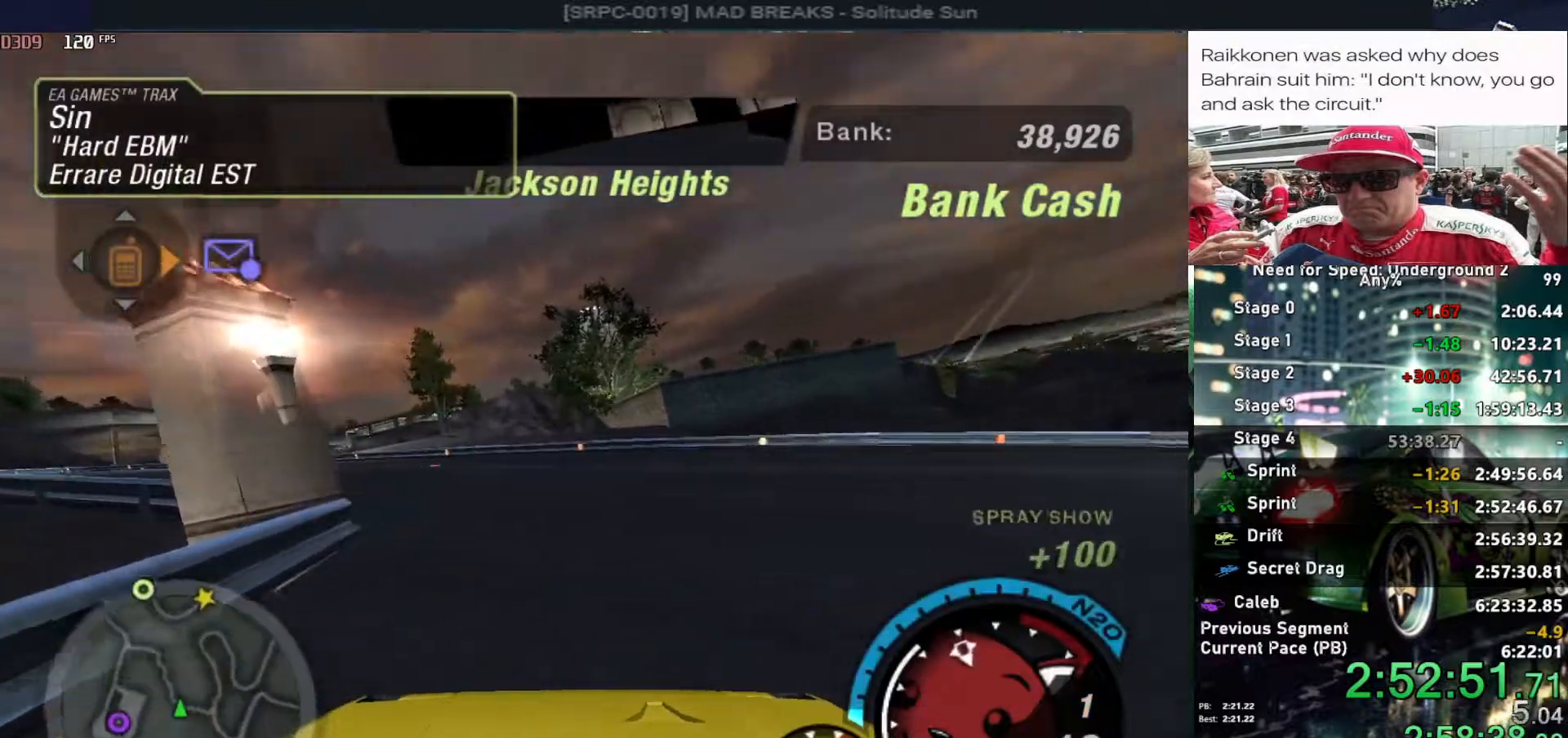
{"keys": ["up"], "events": [[300, "alt", "down"], [434, "right", "up"], [484, "alt", "up"]]}
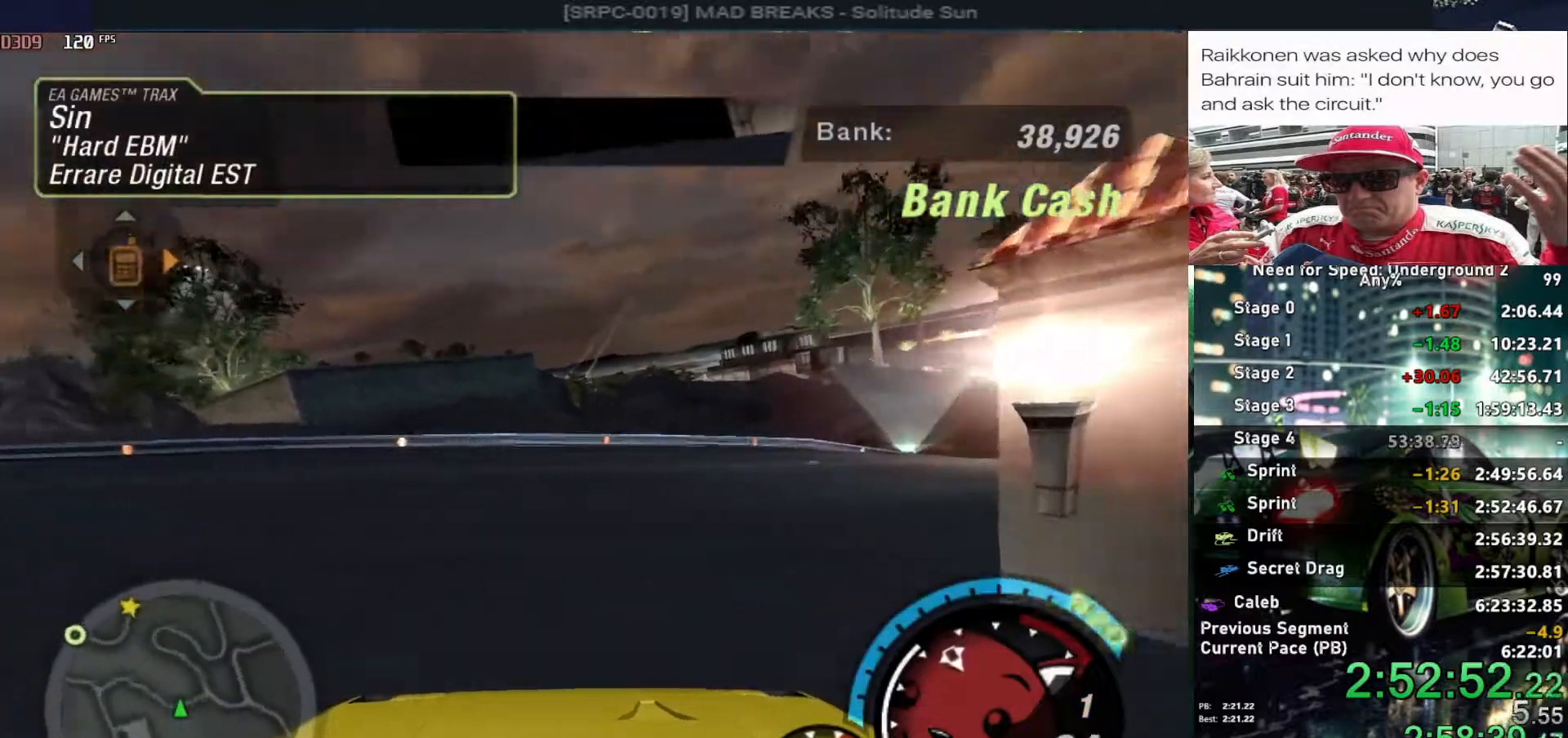
{"keys": ["up"], "events": [[267, "right", "down"], [450, "right", "up"]]}
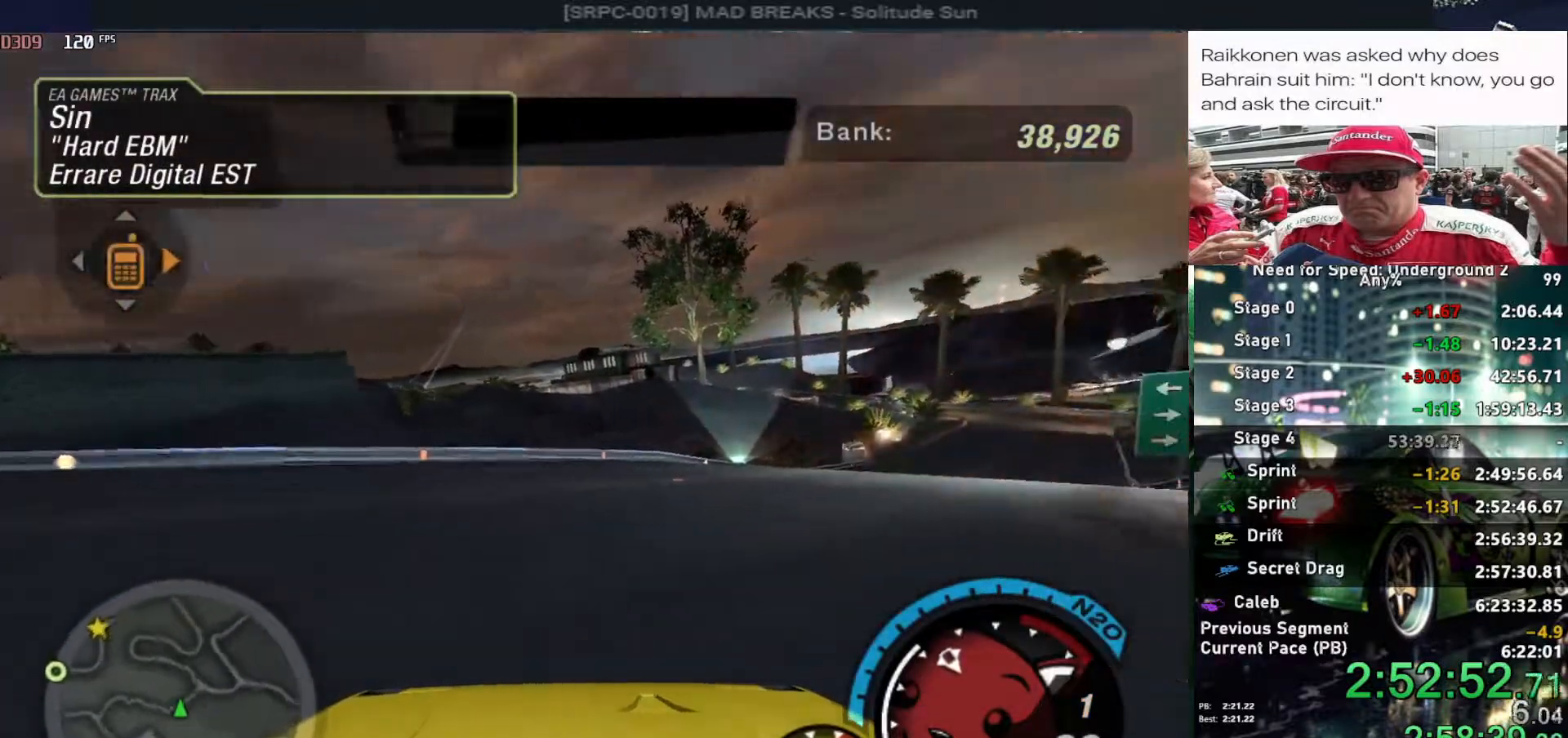
{"keys": ["alt", "up"], "events": [[84, "right", "down"], [284, "right", "up"], [467, "alt", "down"]]}
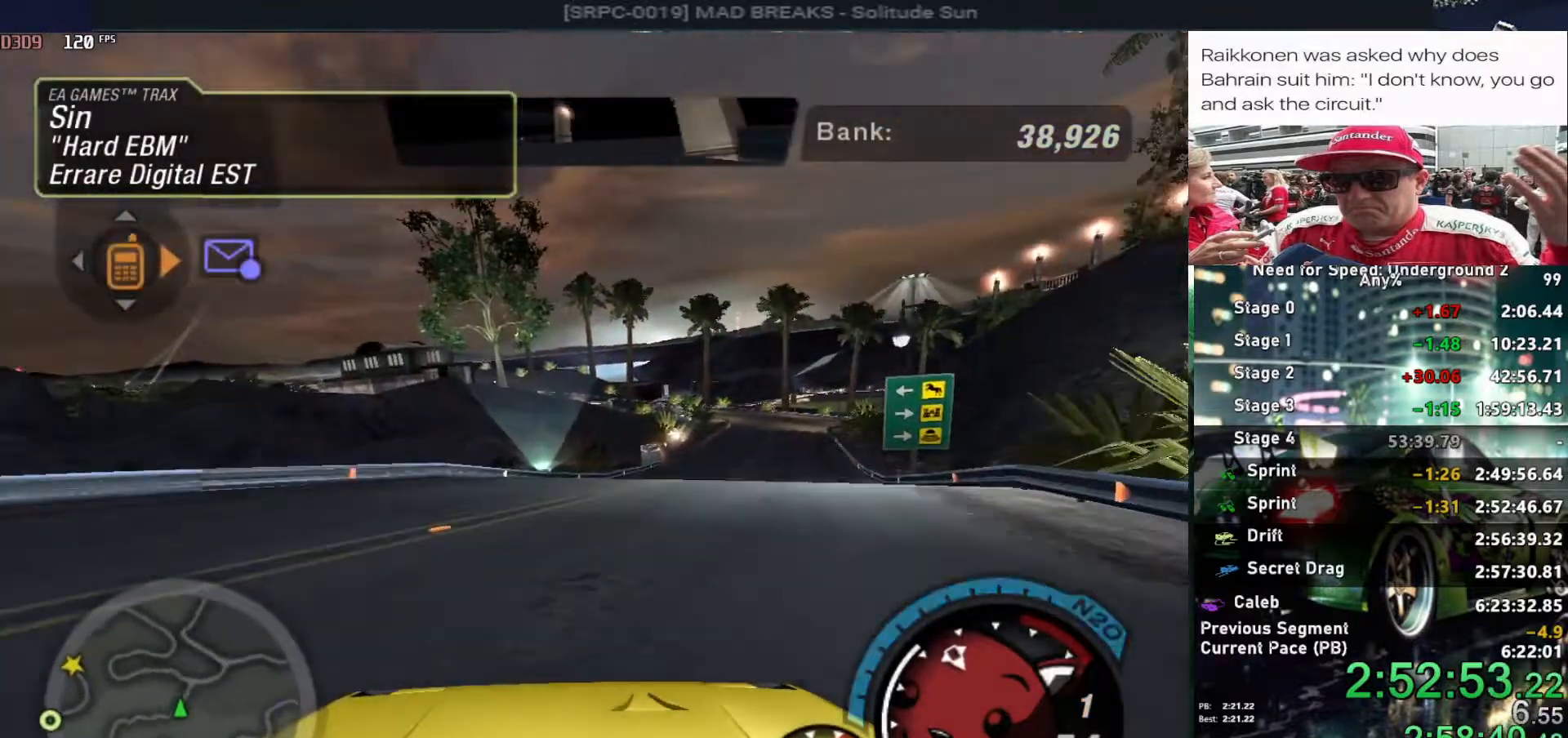
{"keys": ["alt", "up"], "events": [[250, "right", "down"], [384, "right", "up"]]}
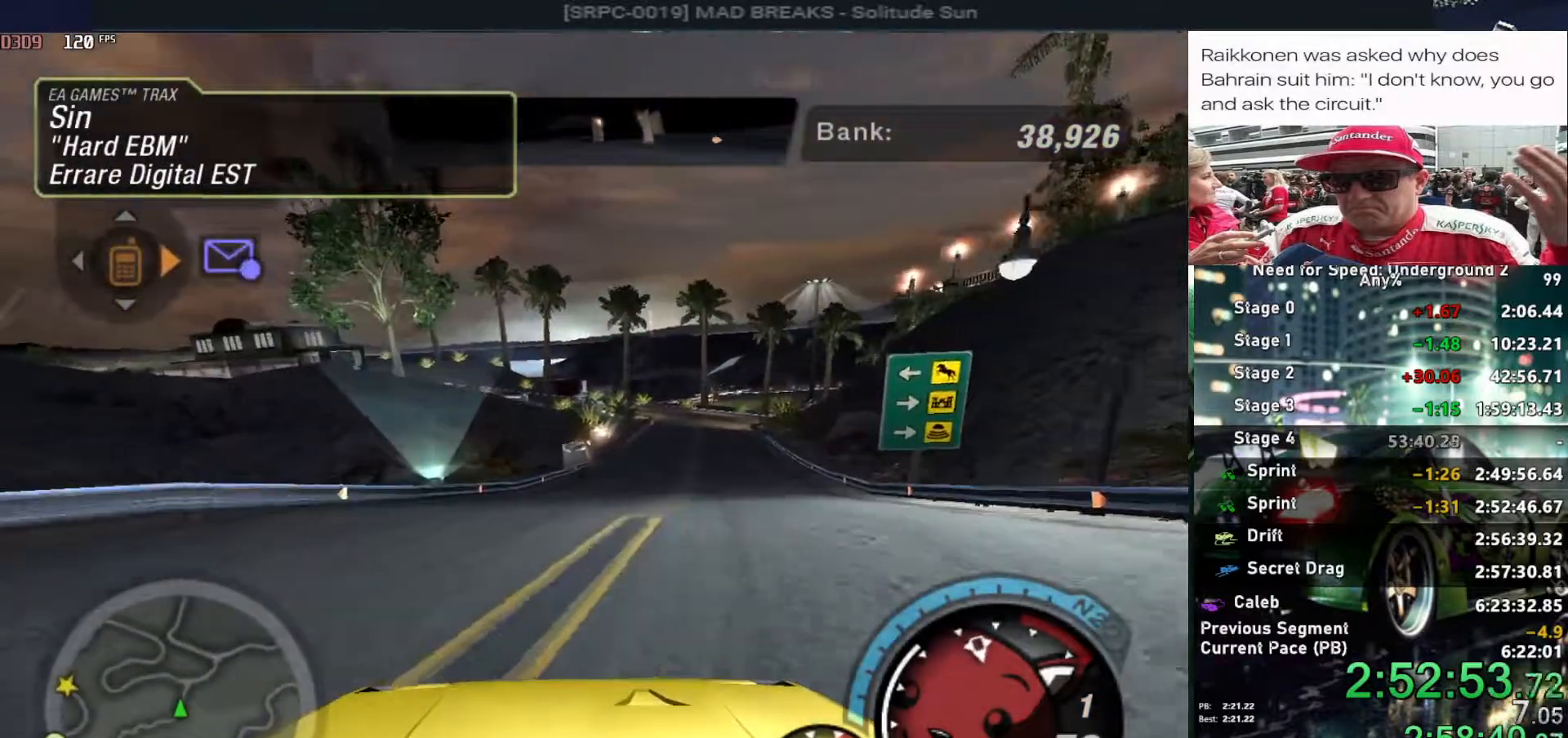
{"keys": ["alt", "up"], "events": [[217, "shift", "down"], [267, "right", "down"], [267, "shift", "up"], [317, "right", "up"]]}
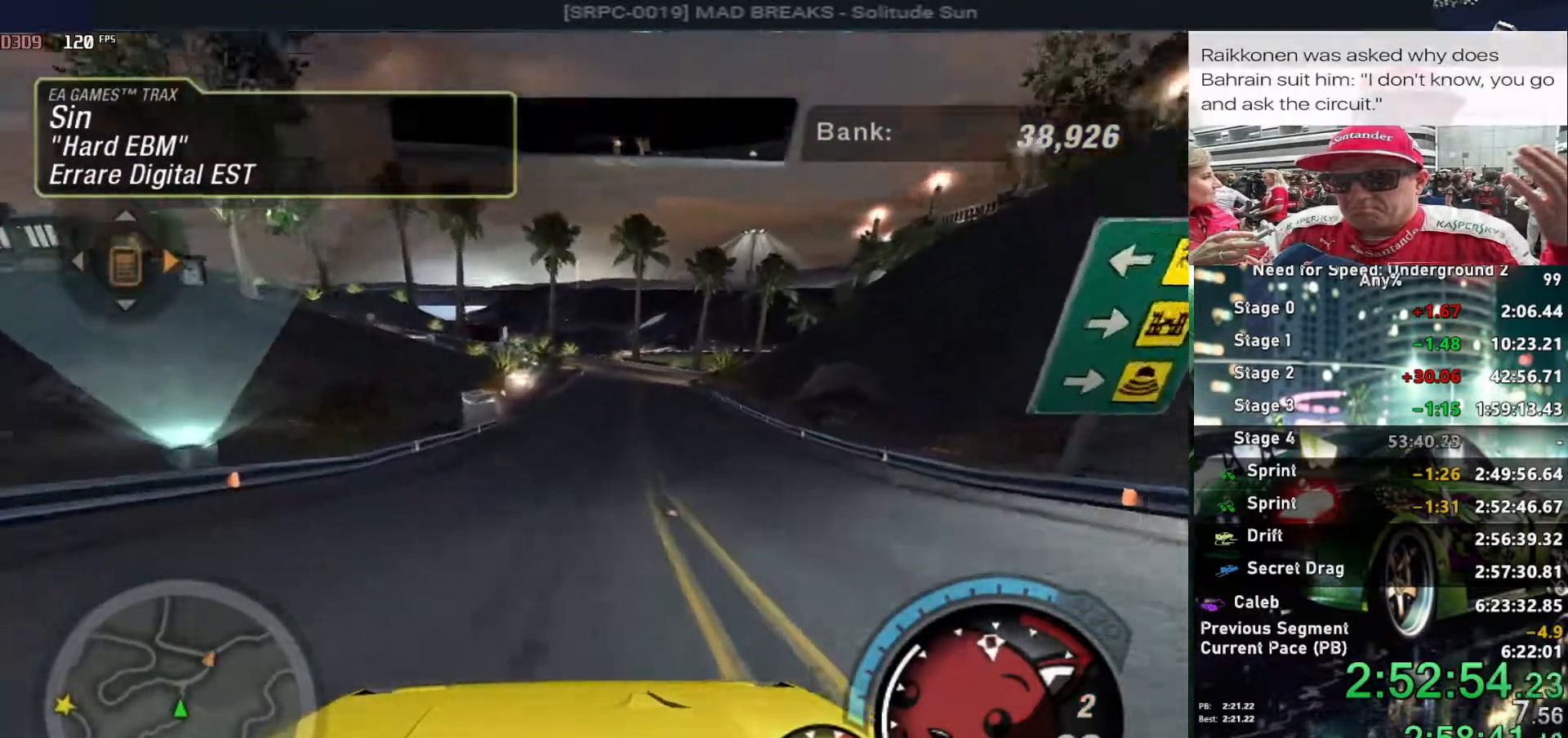
{"keys": ["alt", "up"], "events": [[284, "right", "down"], [317, "right", "up"]]}
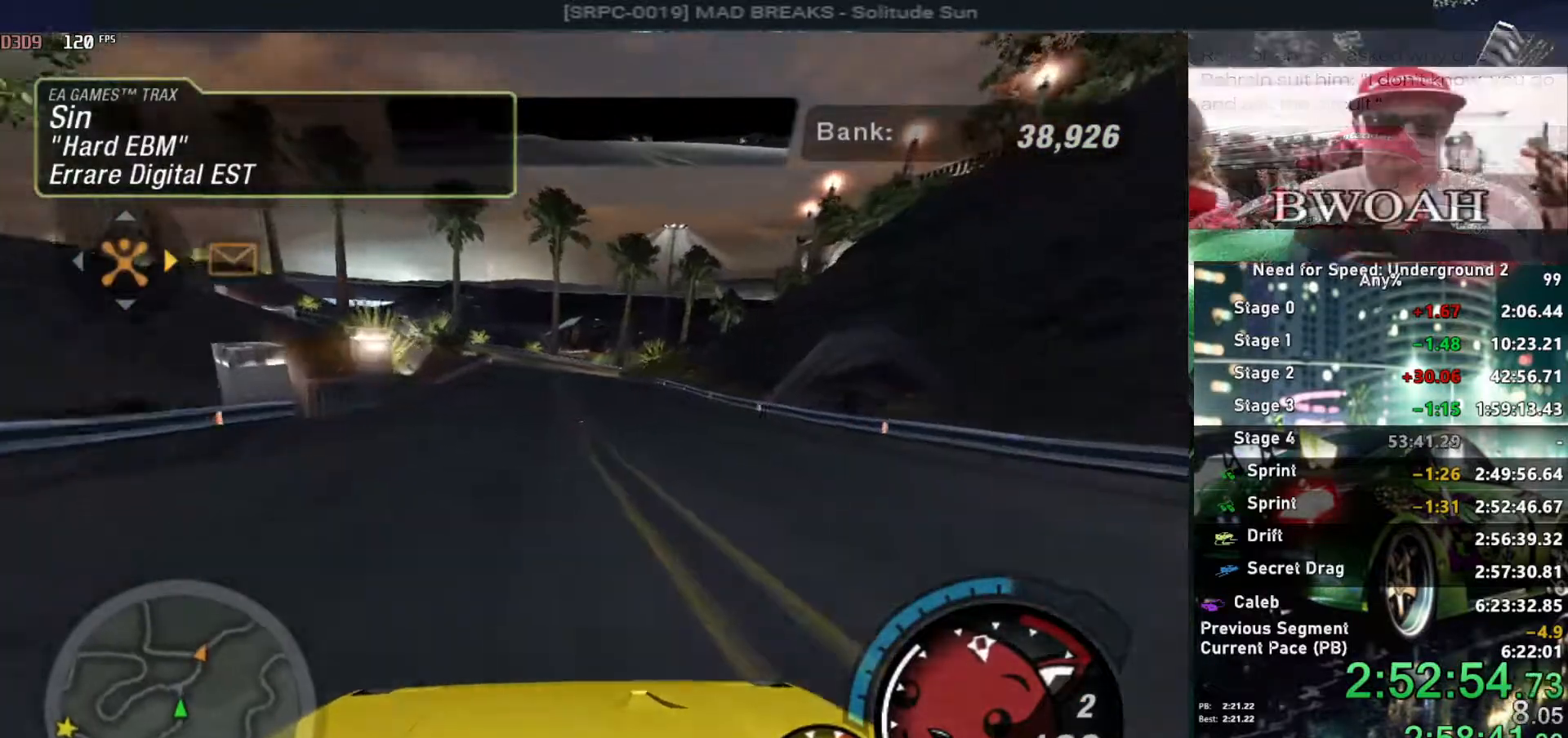
{"keys": ["alt", "up"], "events": []}
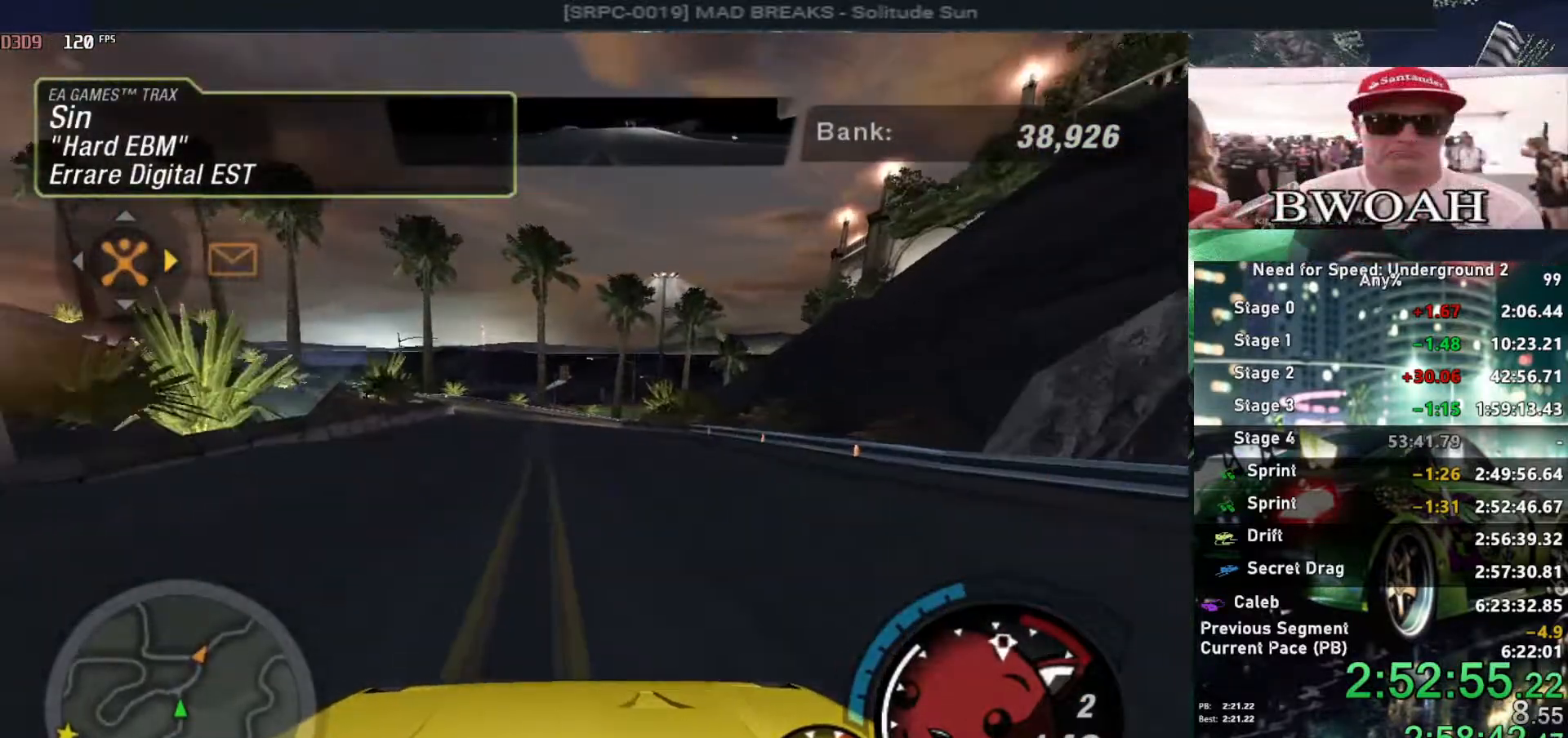
{"keys": ["up"], "events": [[167, "alt", "up"]]}
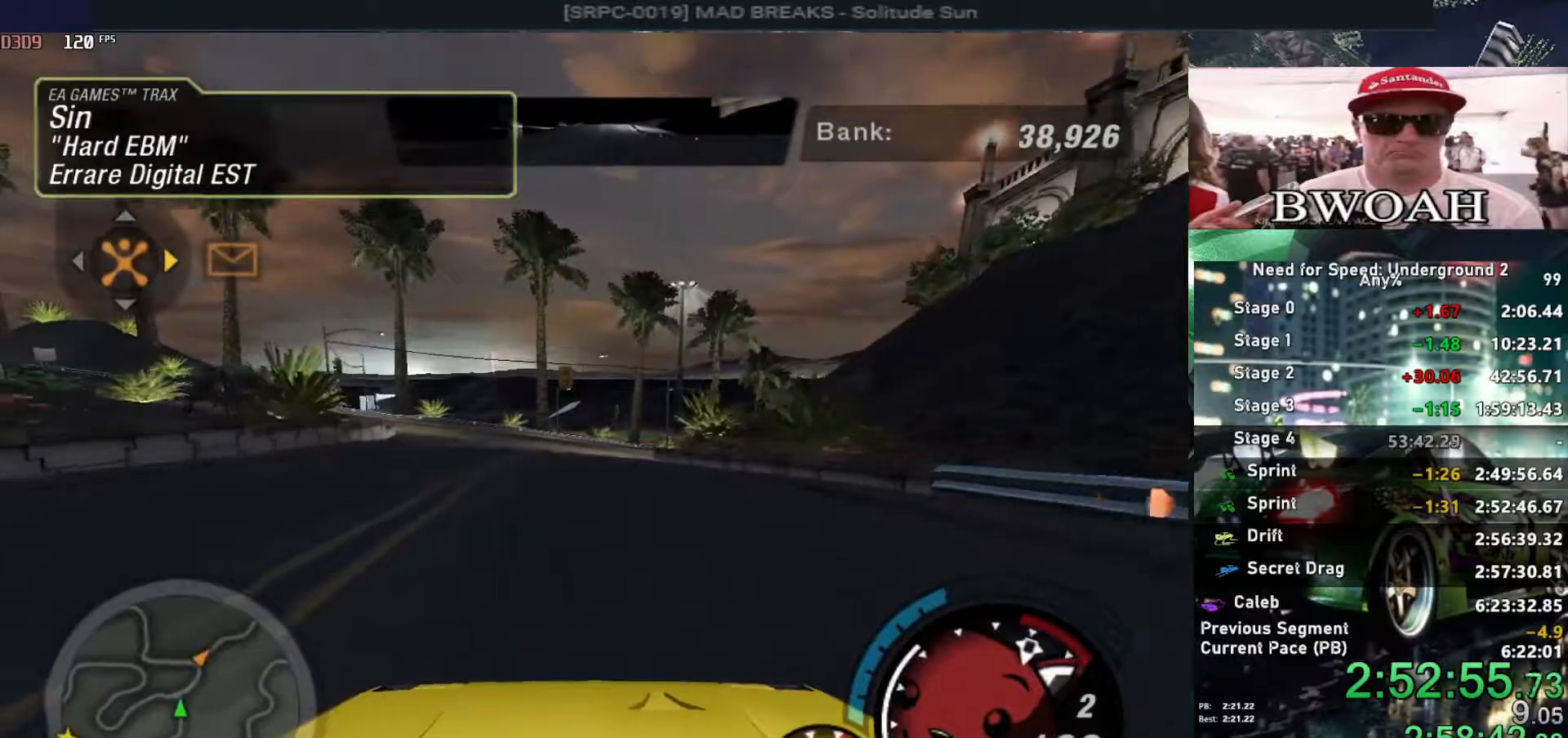
{"keys": ["left", "up"], "events": [[84, "left", "down"], [84, "shift", "down"], [184, "shift", "up"], [284, "left", "up"], [467, "left", "down"]]}
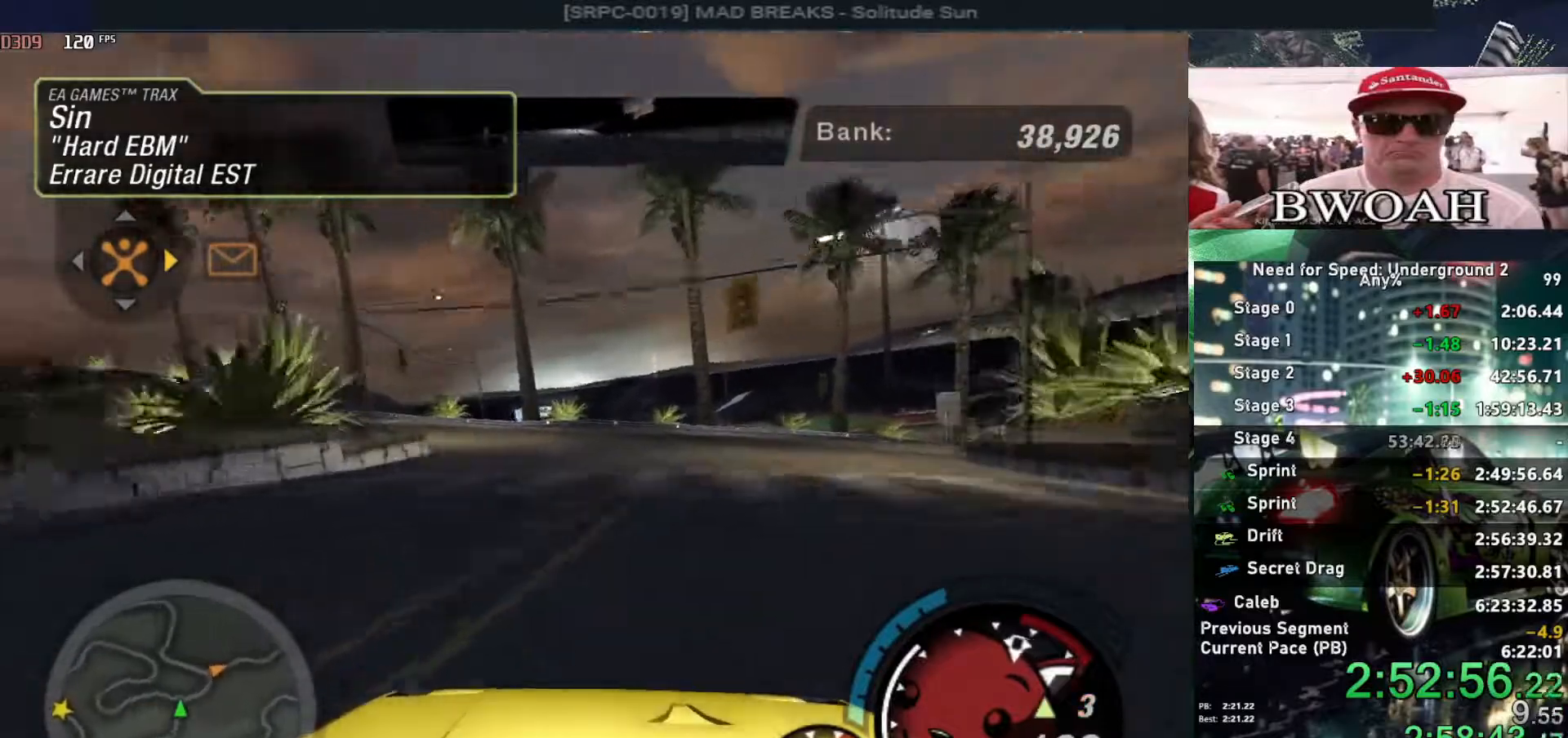
{"keys": ["left", "up"], "events": [[100, "left", "up"], [150, "left", "down"]]}
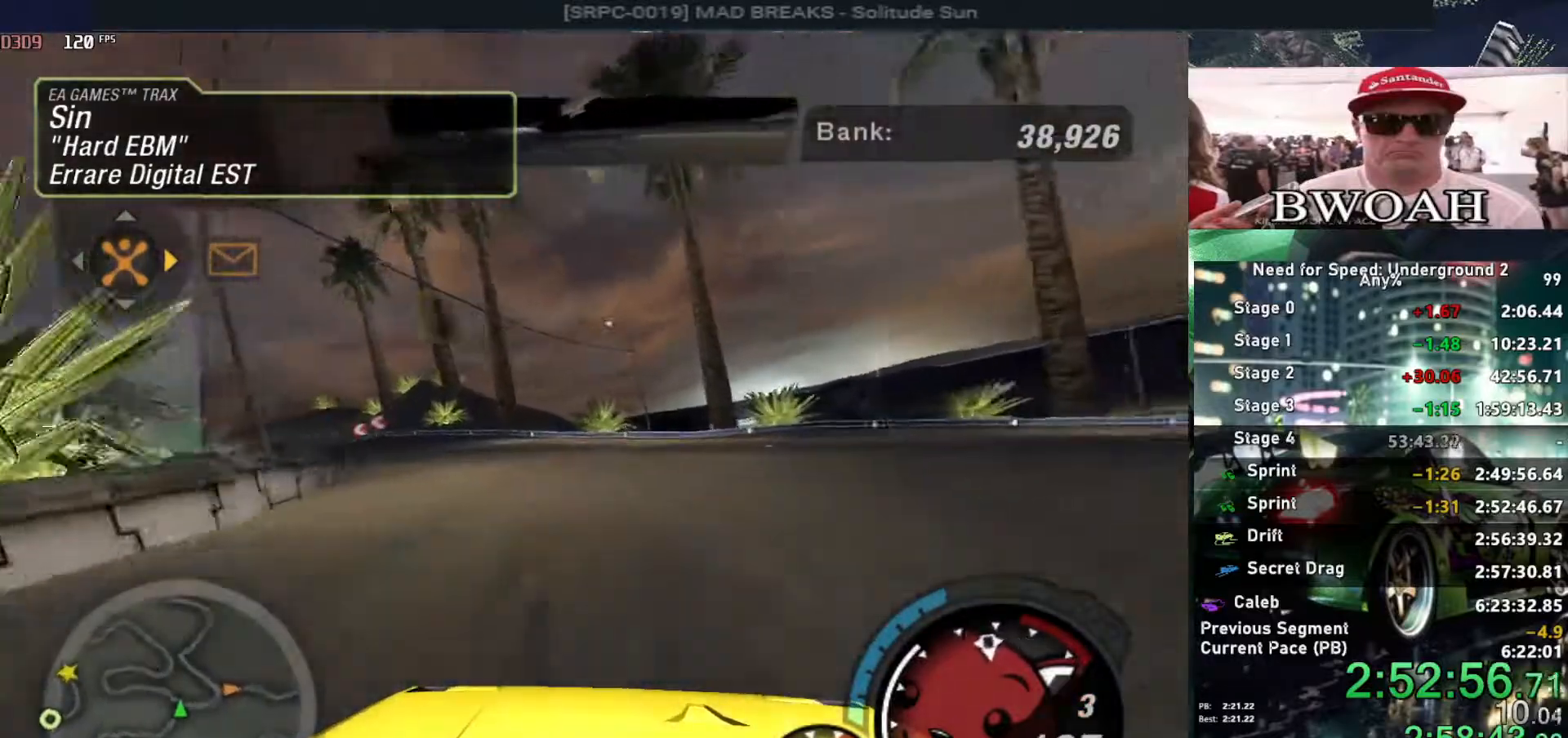
{"keys": ["left", "up"], "events": []}
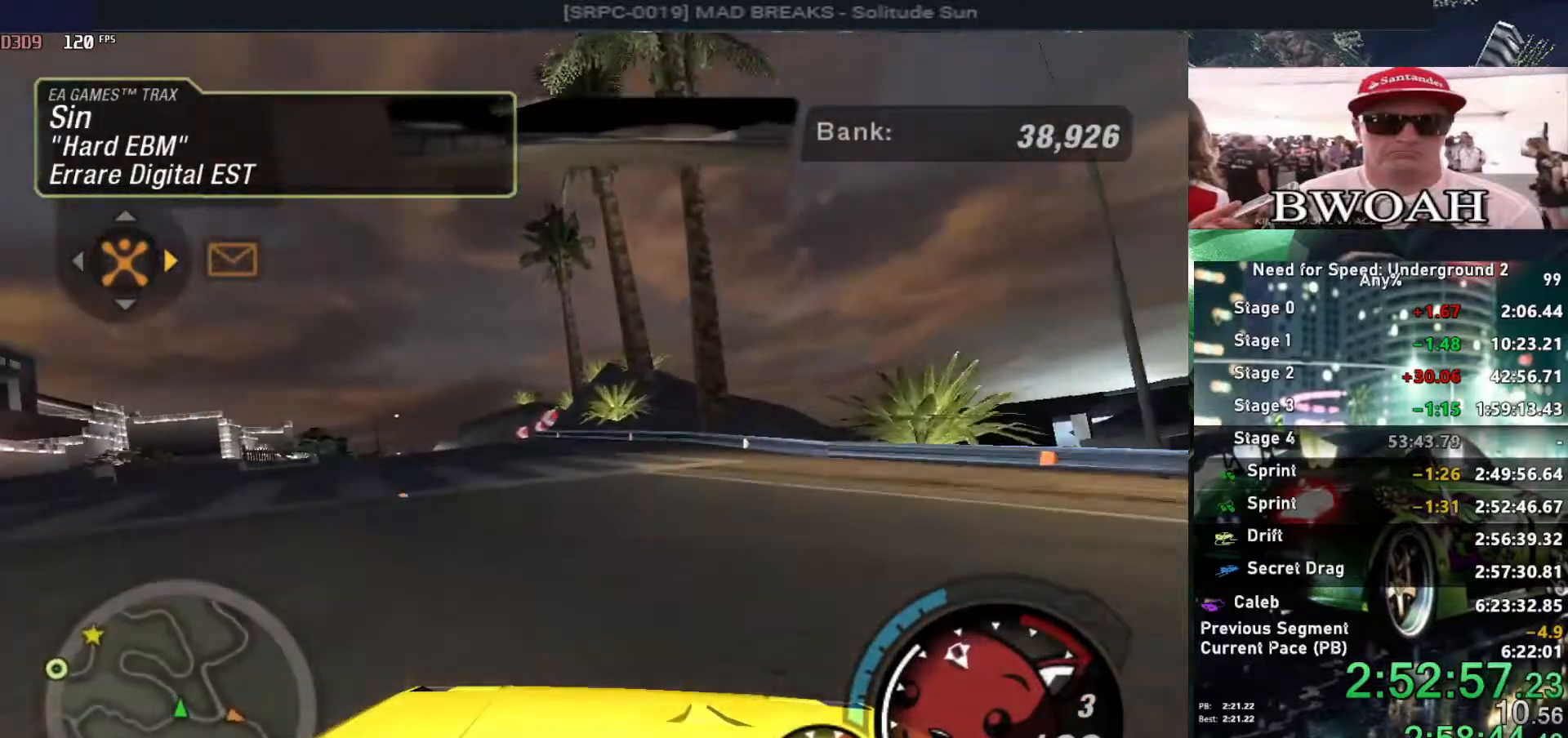
{"keys": ["up"], "events": [[384, "left", "up"]]}
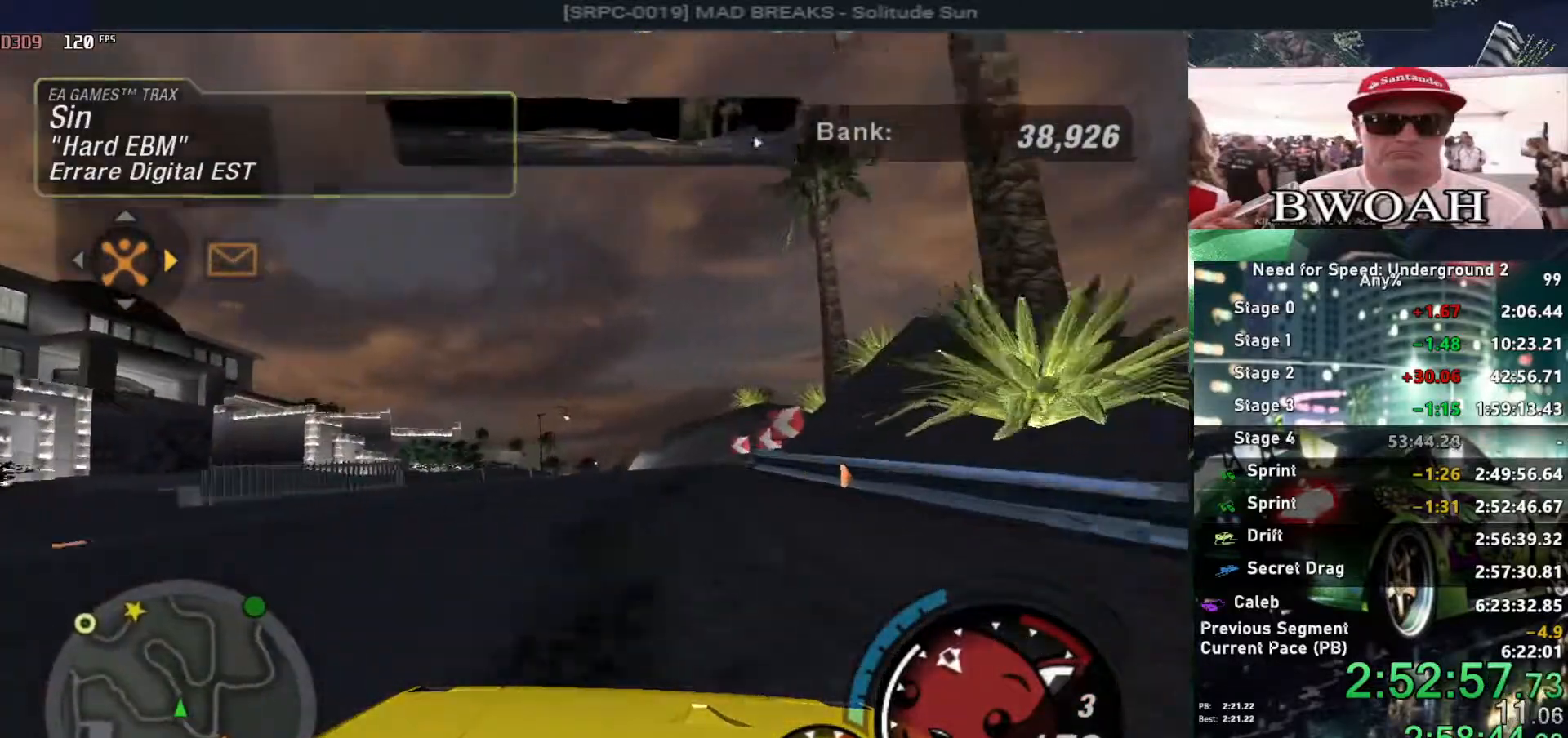
{"keys": ["up"], "events": [[17, "right", "down"], [167, "right", "up"], [300, "left", "down"], [384, "left", "up"]]}
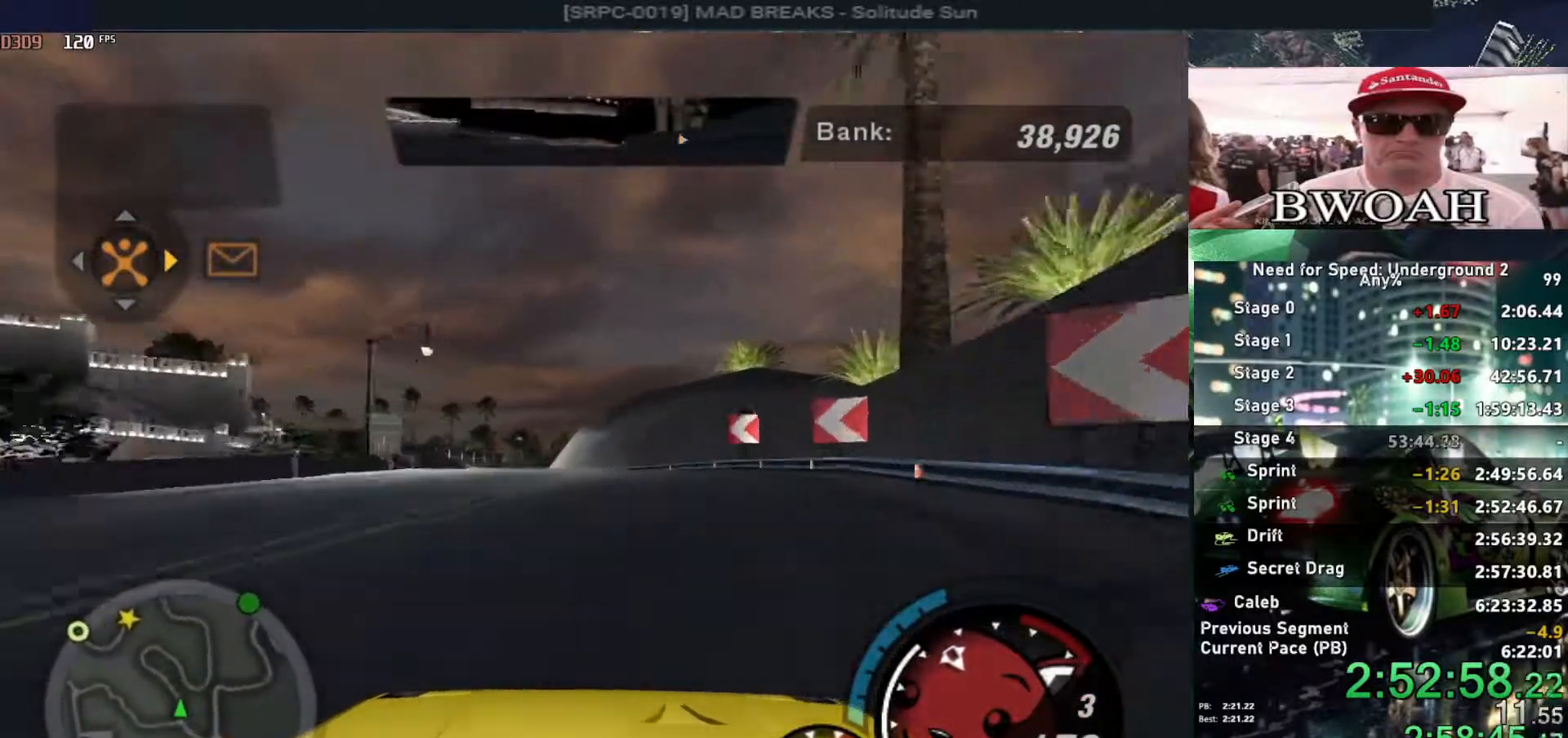
{"keys": ["up"], "events": [[217, "left", "down"], [350, "left", "up"], [400, "left", "down"], [500, "left", "up"]]}
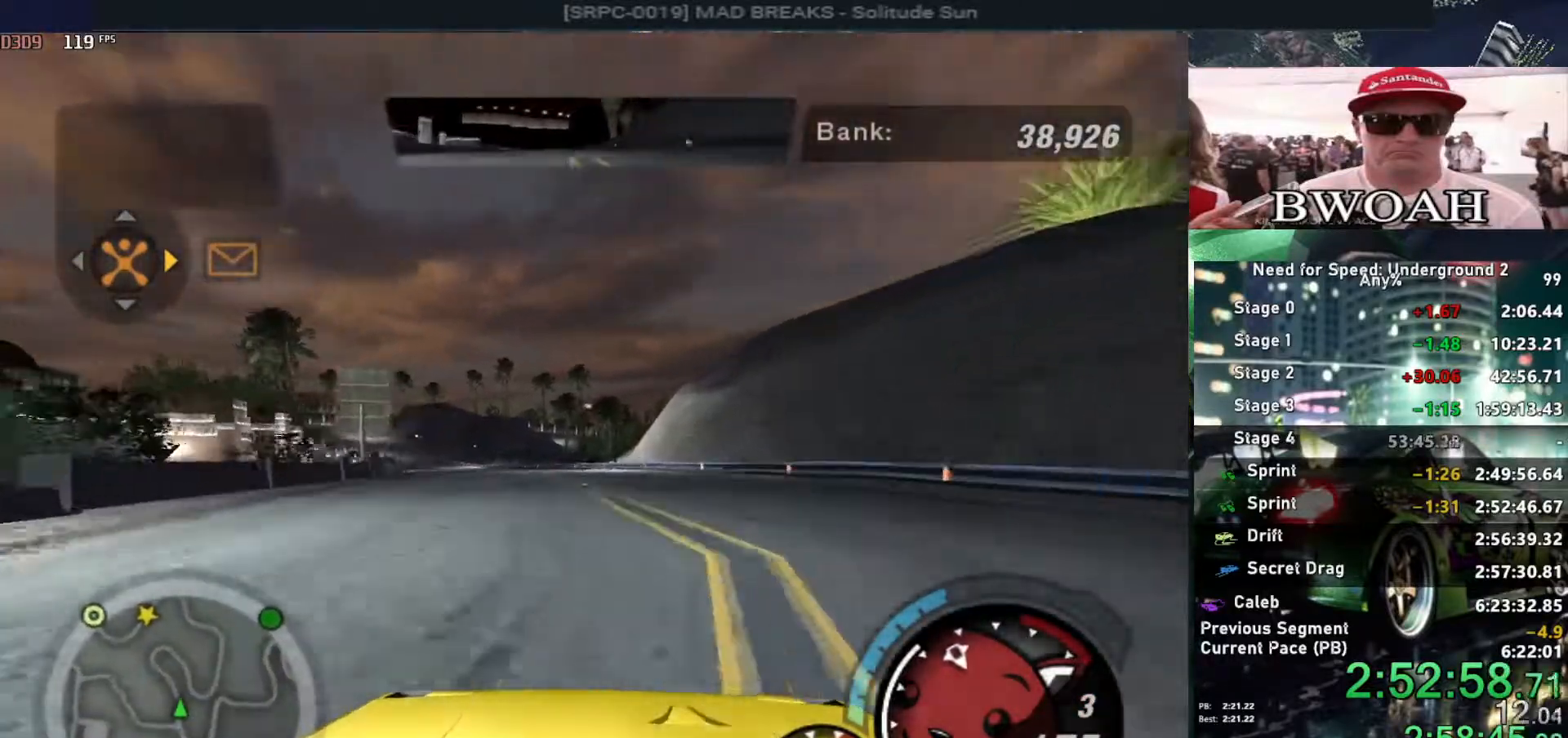
{"keys": ["up"], "events": [[367, "left", "down"], [467, "left", "up"]]}
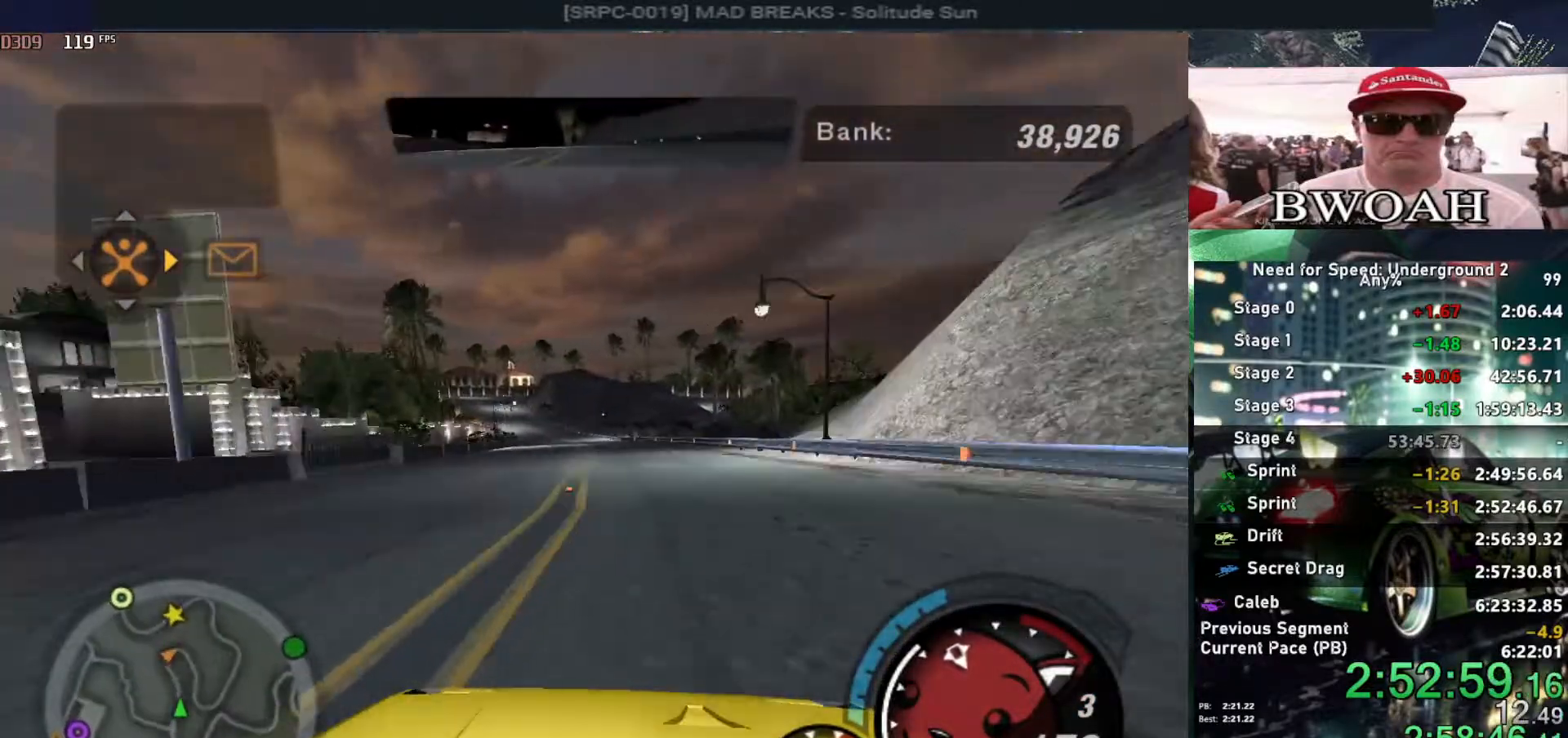
{"keys": ["alt", "up"], "events": [[17, "alt", "down"]]}
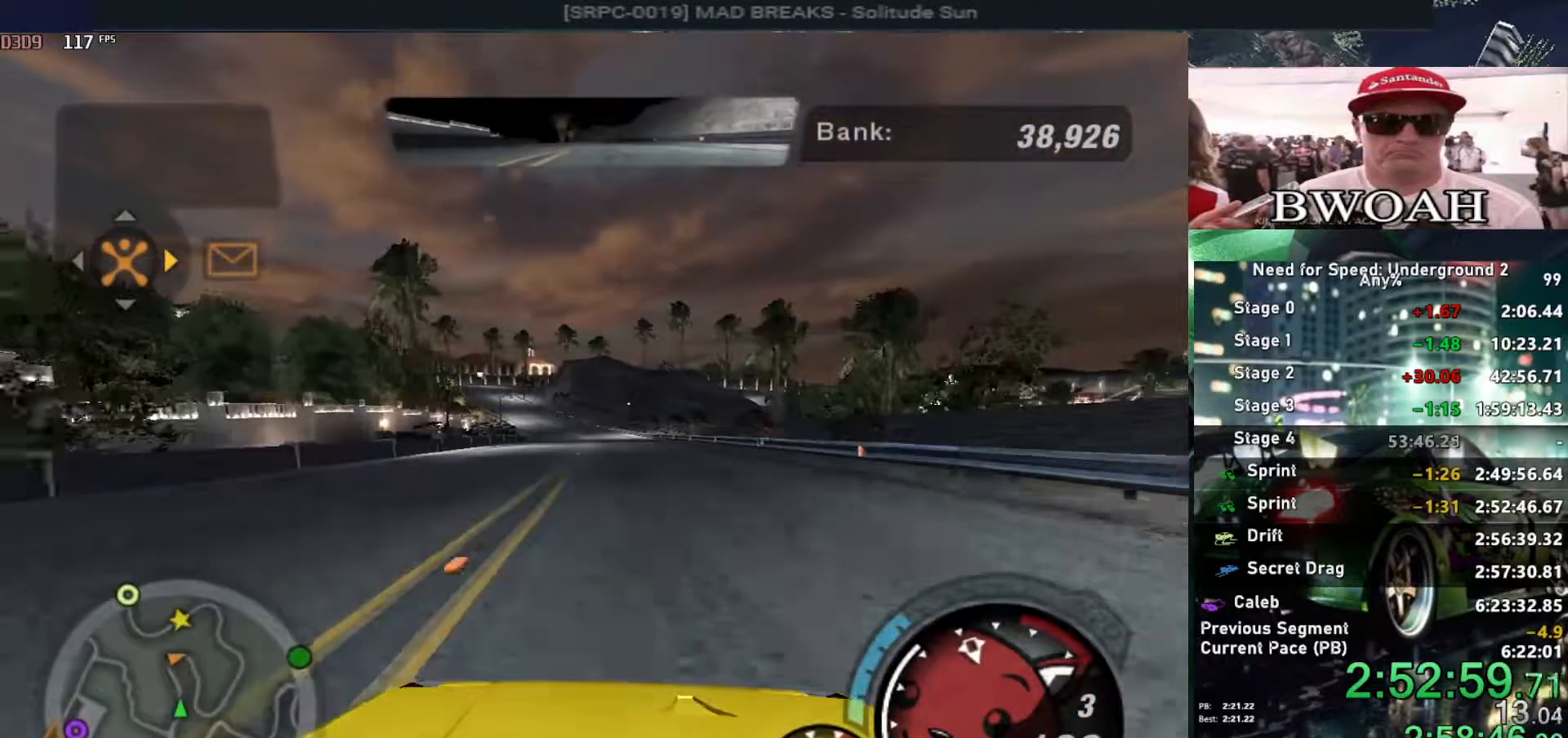
{"keys": ["left", "up"], "events": [[117, "alt", "up"], [450, "left", "down"]]}
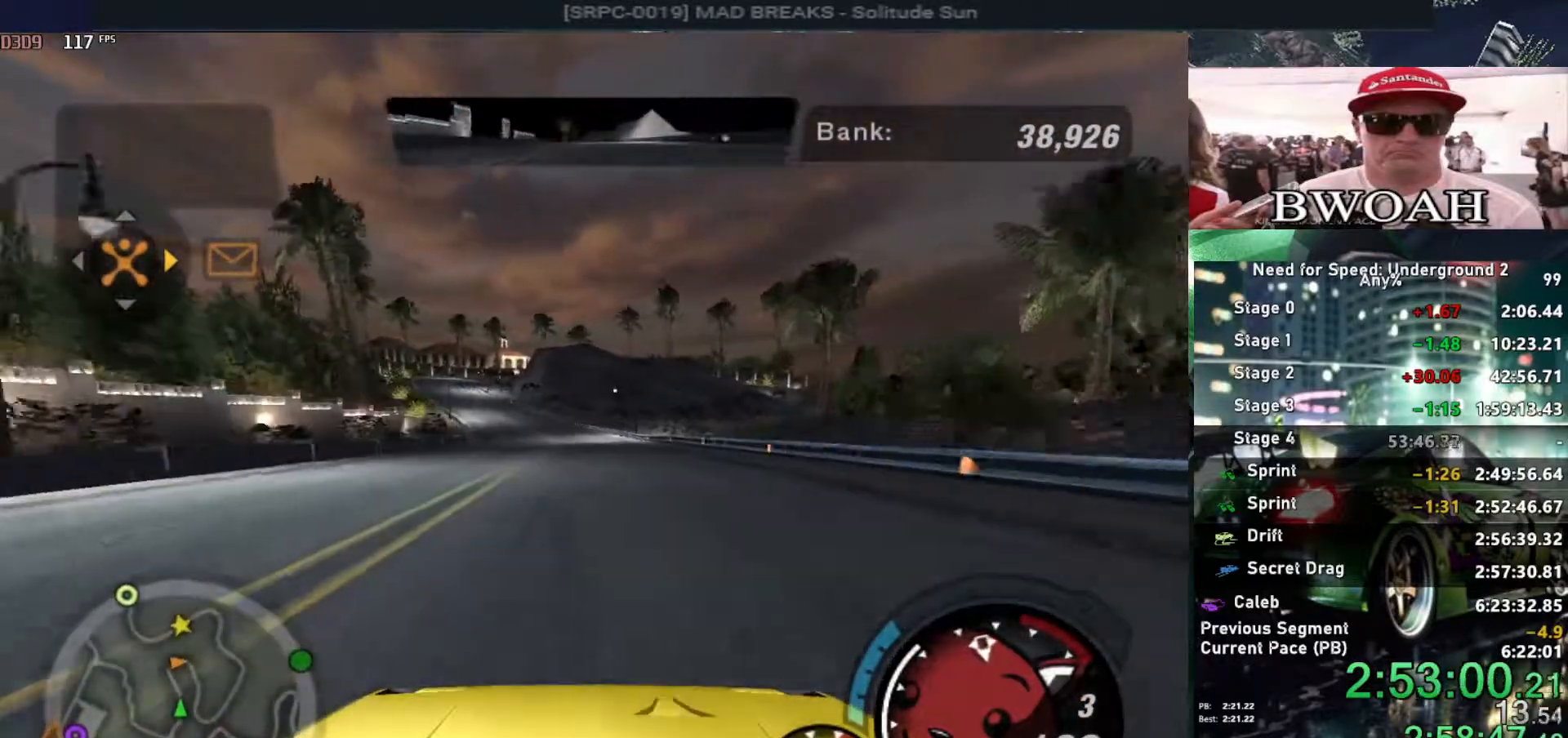
{"keys": ["up"], "events": [[50, "left", "up"]]}
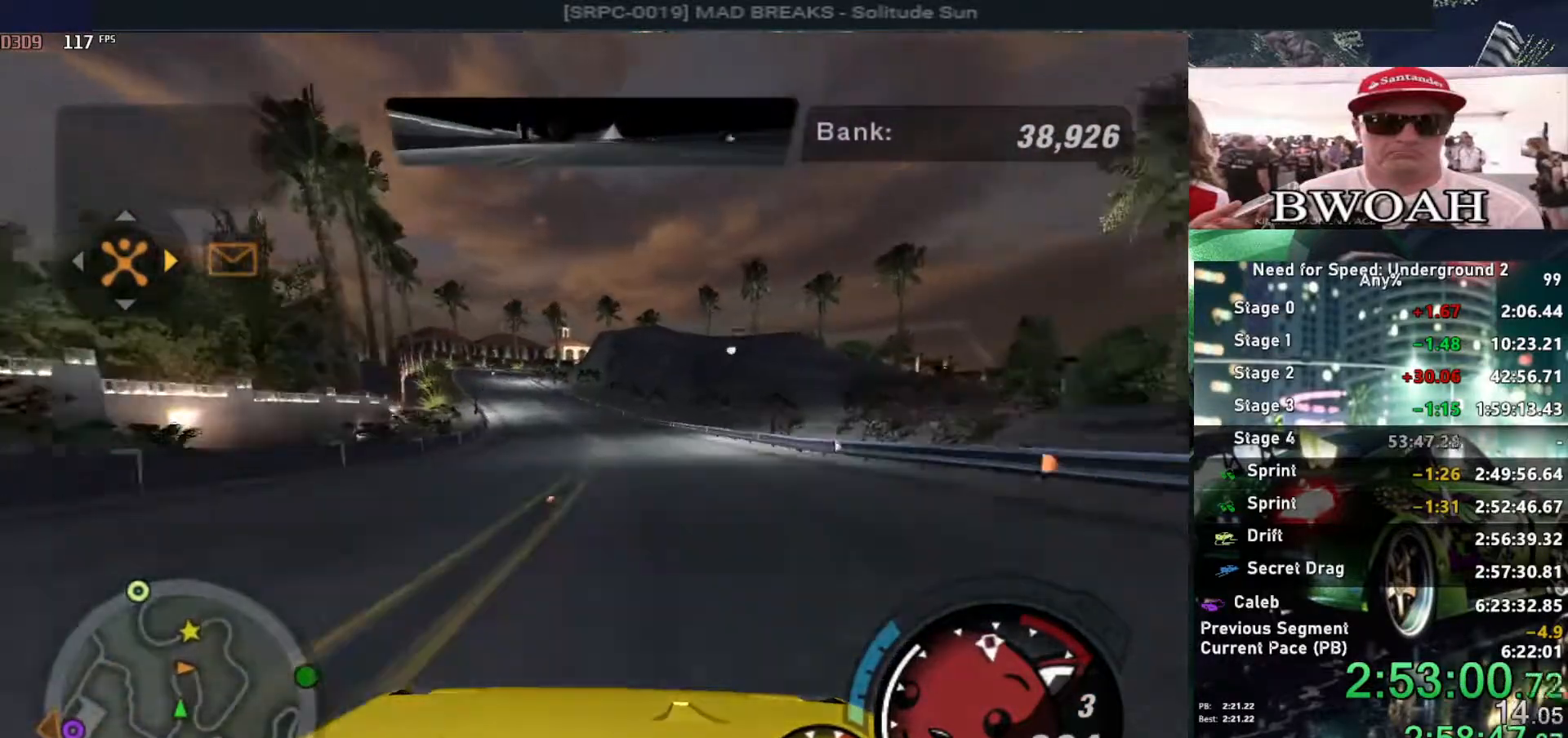
{"keys": ["up"], "events": [[200, "left", "down"], [300, "left", "up"]]}
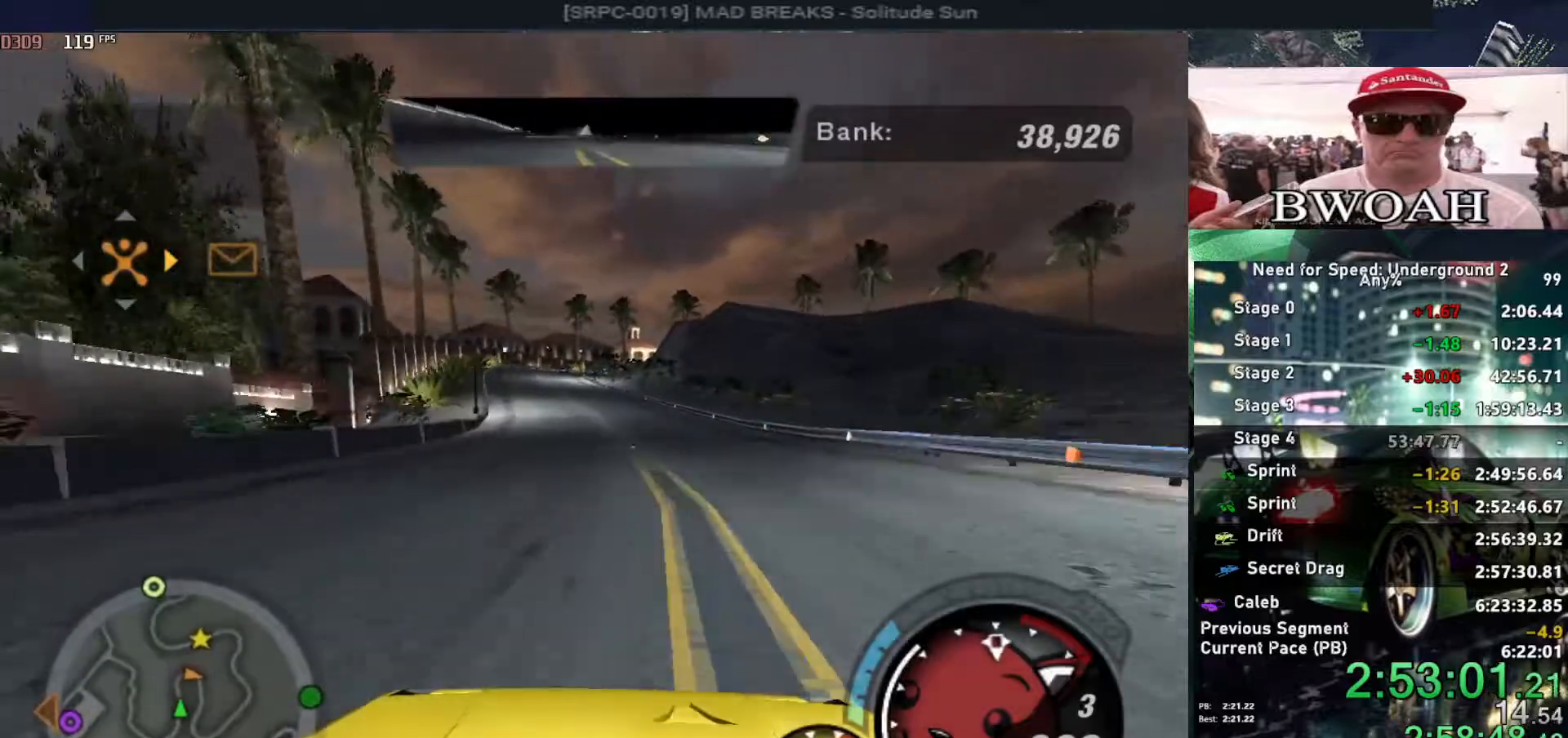
{"keys": ["up"], "events": [[217, "left", "down"], [350, "left", "up"]]}
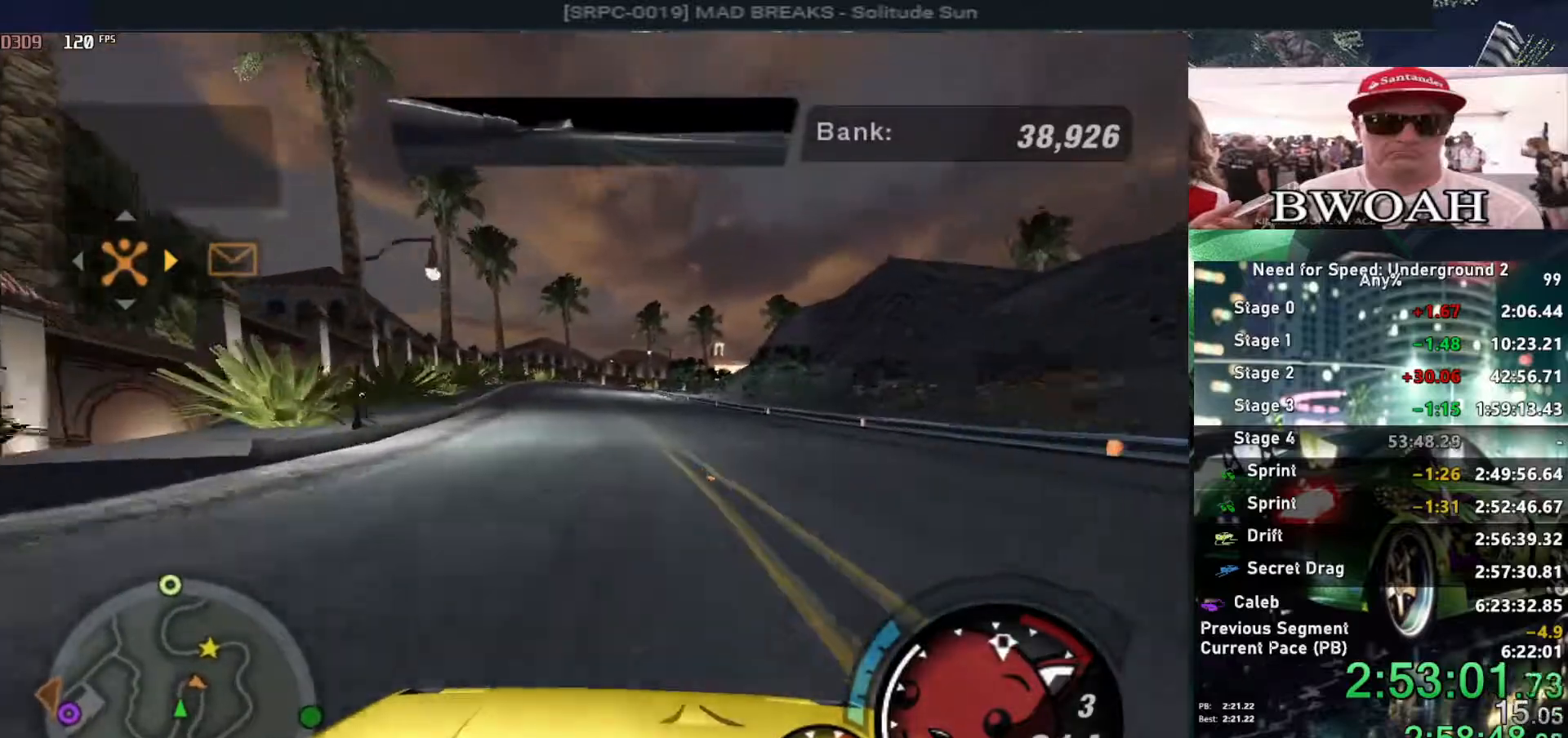
{"keys": ["up"], "events": [[50, "left", "down"], [134, "left", "up"]]}
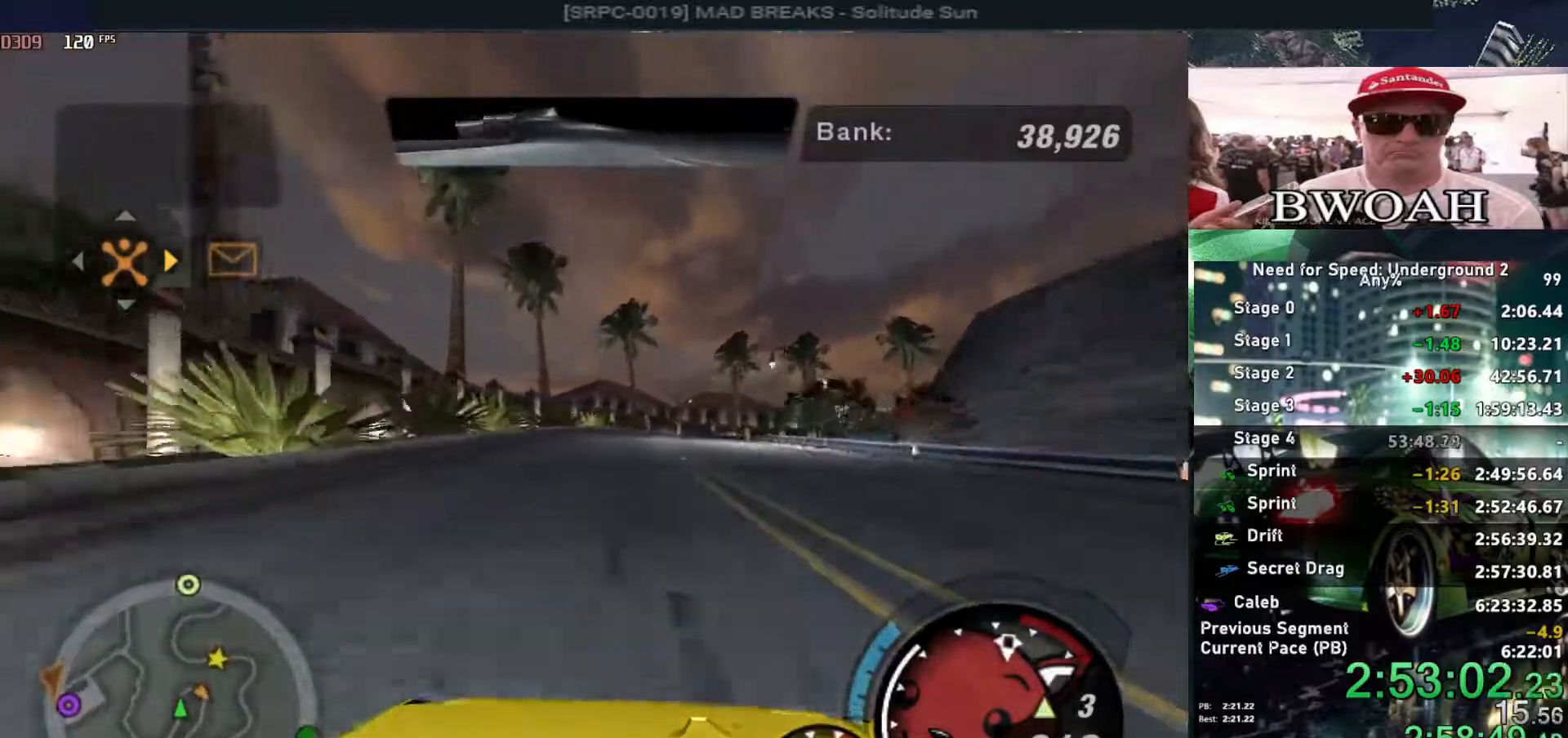
{"keys": ["up"], "events": [[350, "right", "down"], [484, "right", "up"]]}
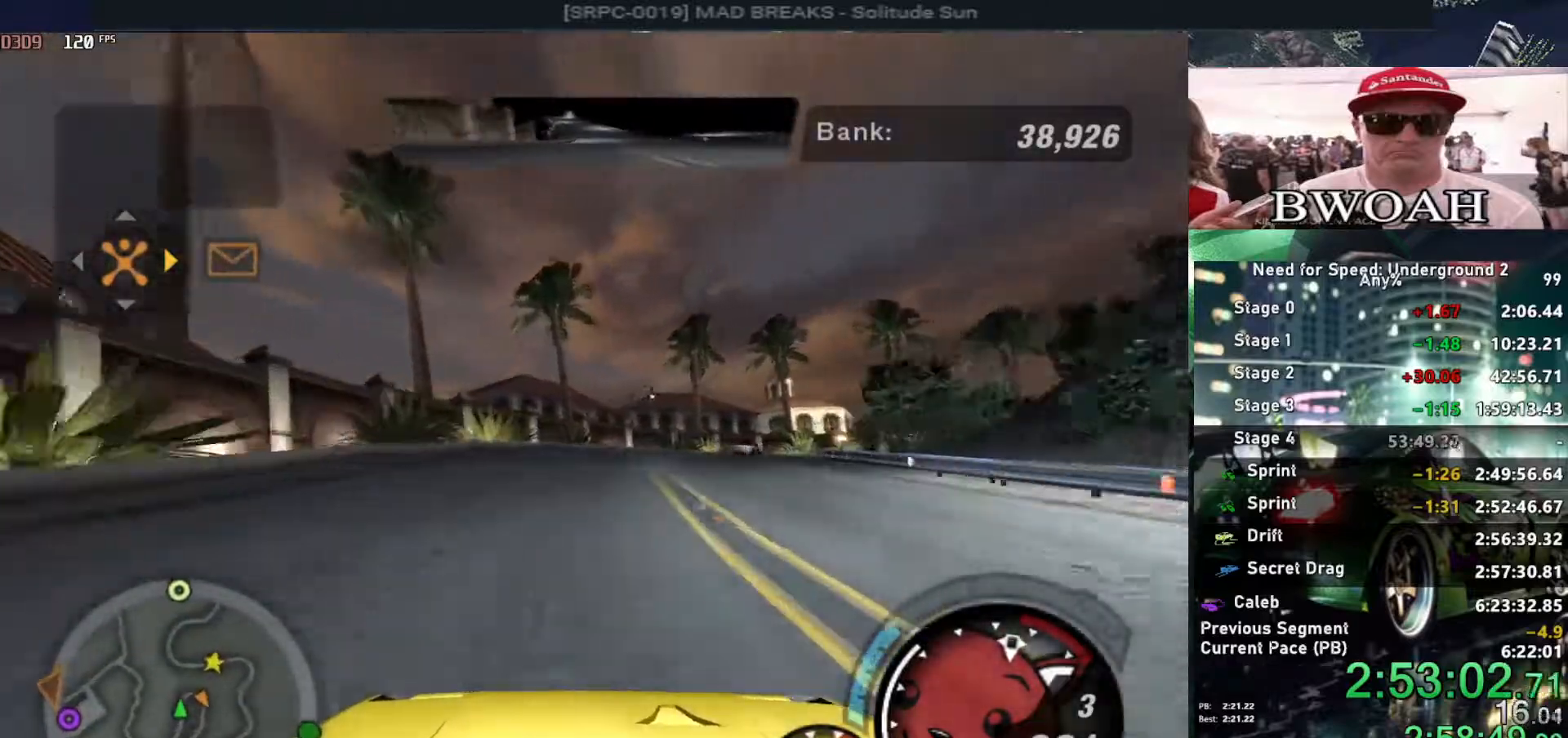
{"keys": ["right", "up"], "events": [[117, "right", "down"]]}
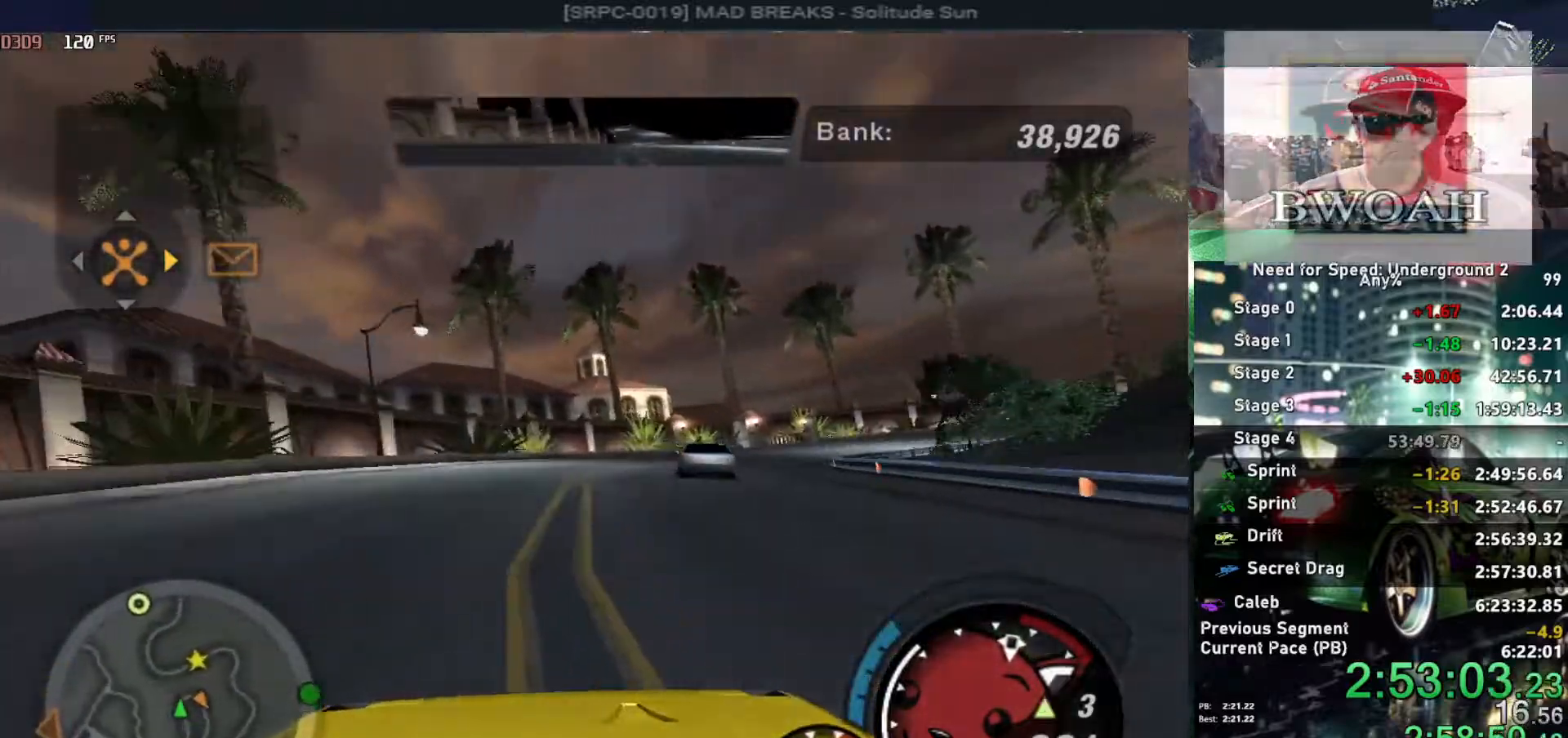
{"keys": ["right", "up"], "events": []}